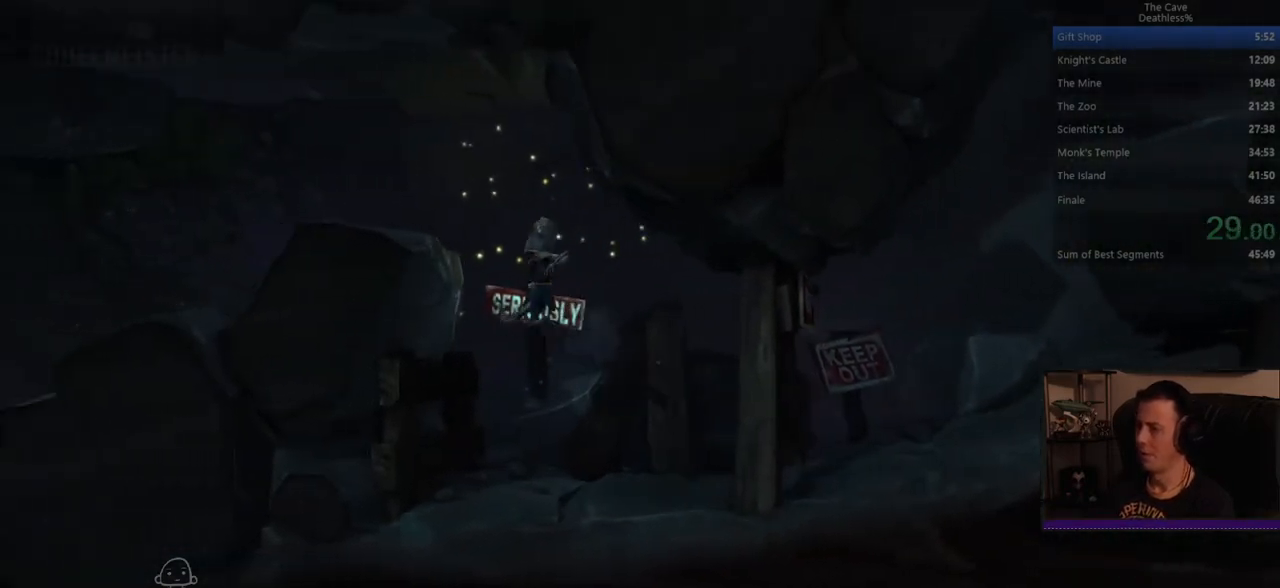
Gameplay with a controller (PlayStation layout); each line is a JSON object with the inputs held at the frame after it. "events" lists button and stick changes between this image and that frame as [ms after this image, input, new state], when the widget could be followed in between. Not read: CROSS DPAD_LEFT DPAD_RIGHT DPAD_UP L3 R1 R3 SELECT START TOUCHPAD.
{"buttons": [], "left_stick": "left", "right_stick": "center"}
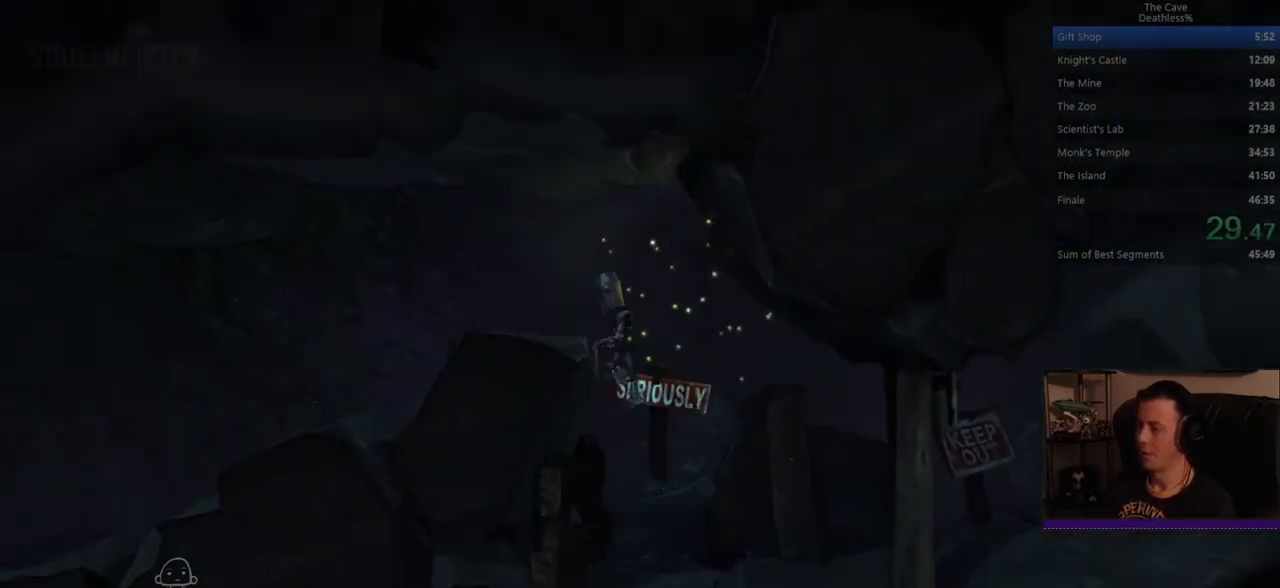
{"buttons": [], "left_stick": "left", "right_stick": "center"}
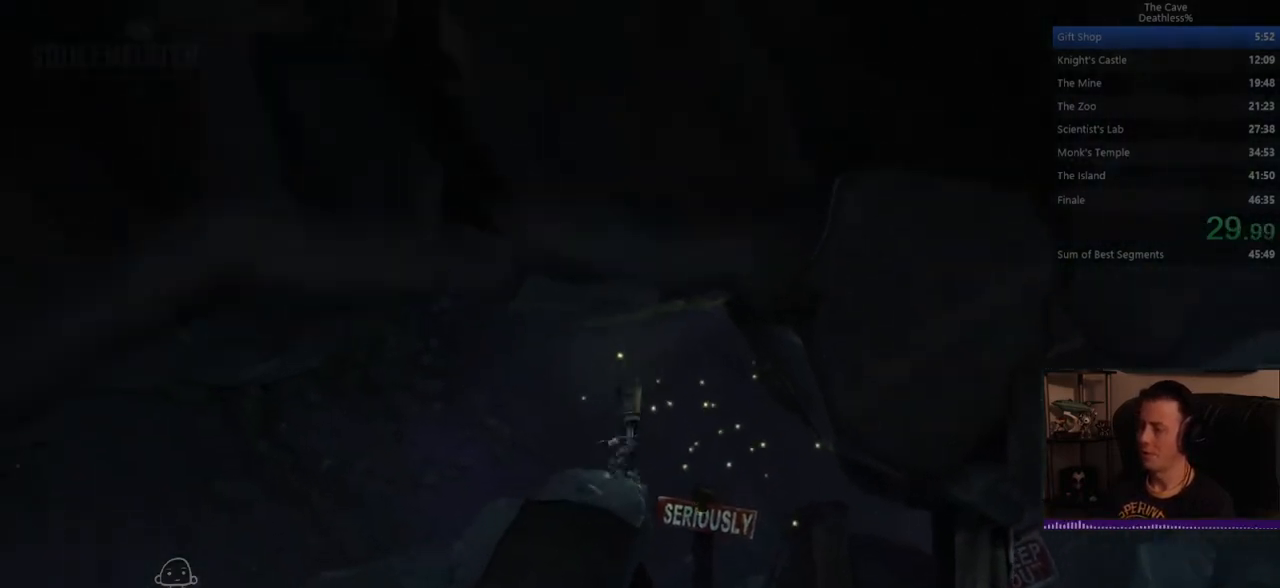
{"buttons": [], "left_stick": "left", "right_stick": "center"}
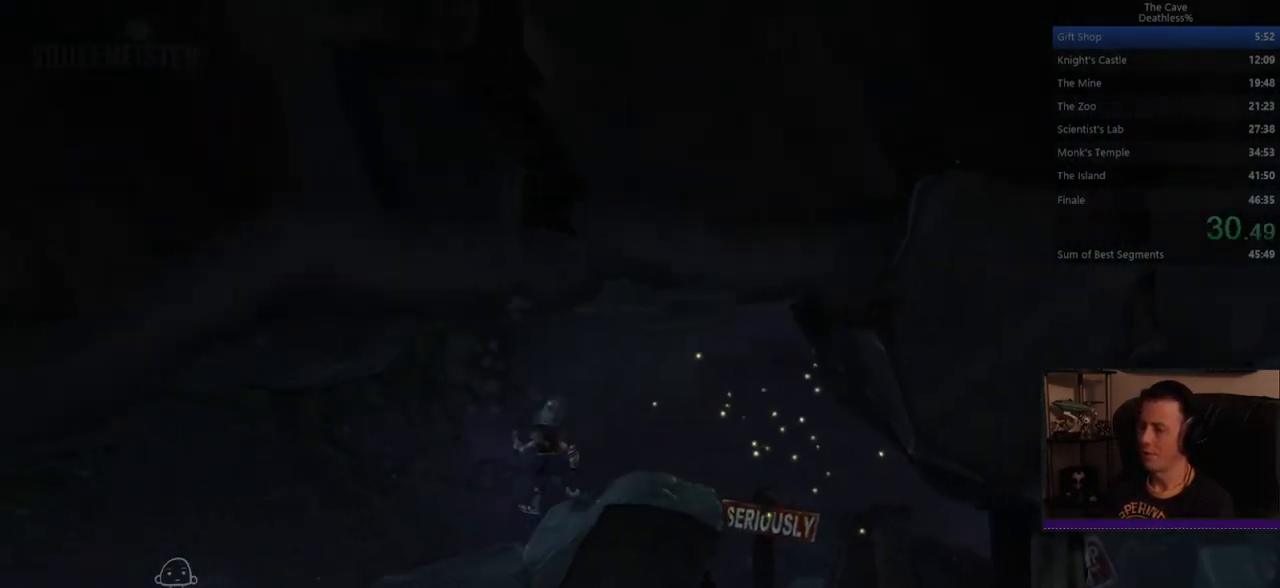
{"buttons": [], "left_stick": "left", "right_stick": "center"}
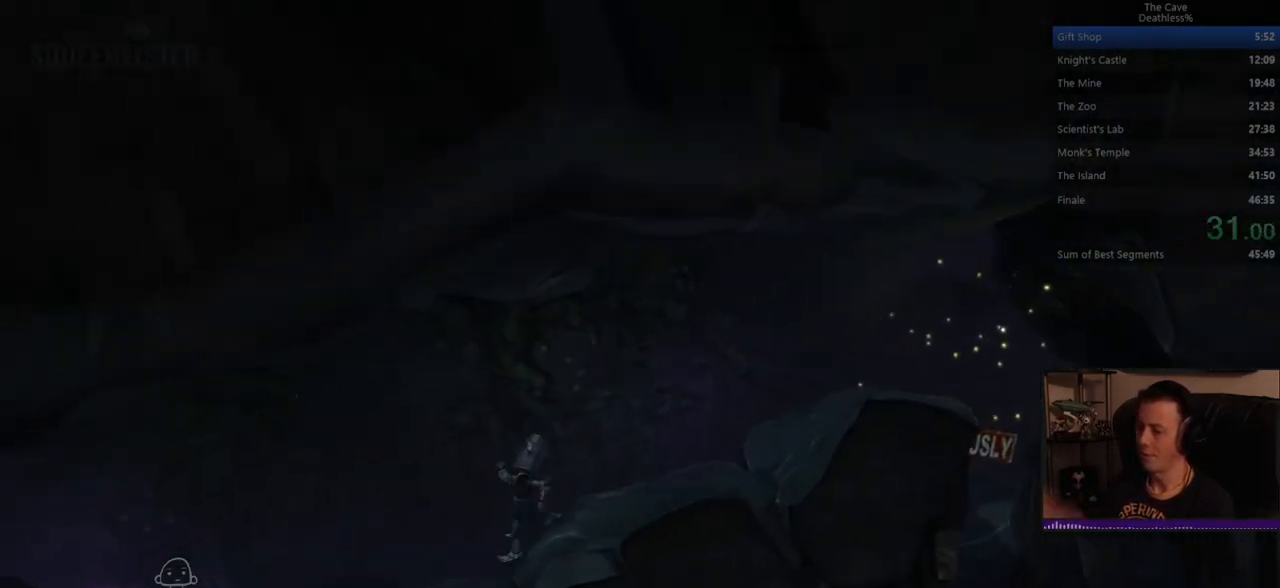
{"buttons": [], "left_stick": "left", "right_stick": "center"}
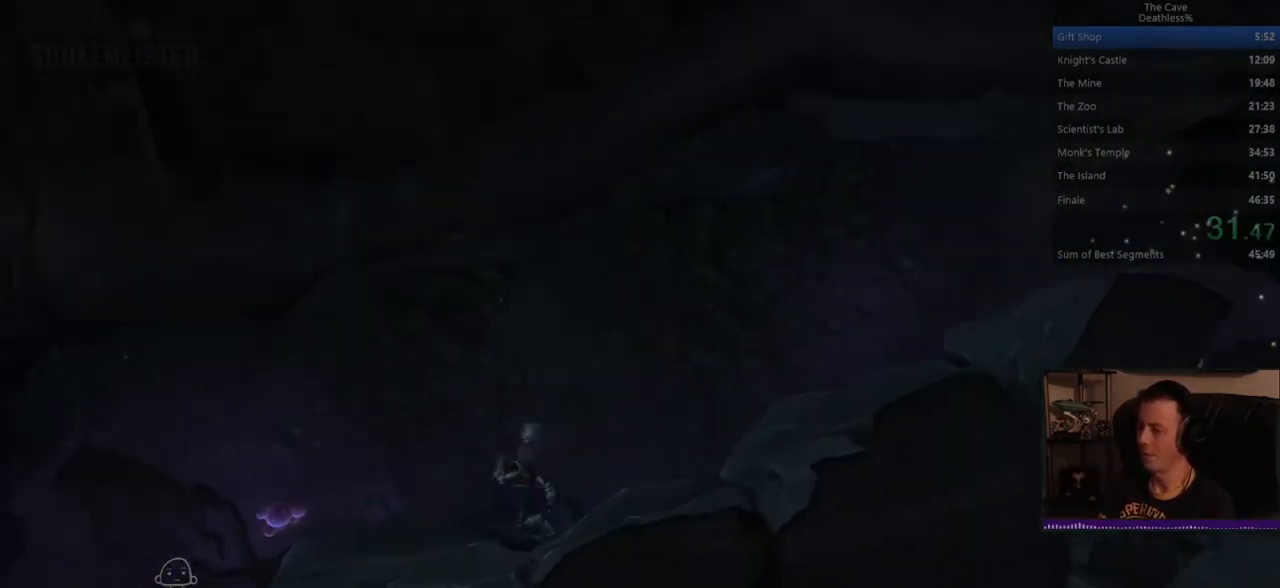
{"buttons": [], "left_stick": "center", "right_stick": "center", "events": [[520, "left_stick", "center"]]}
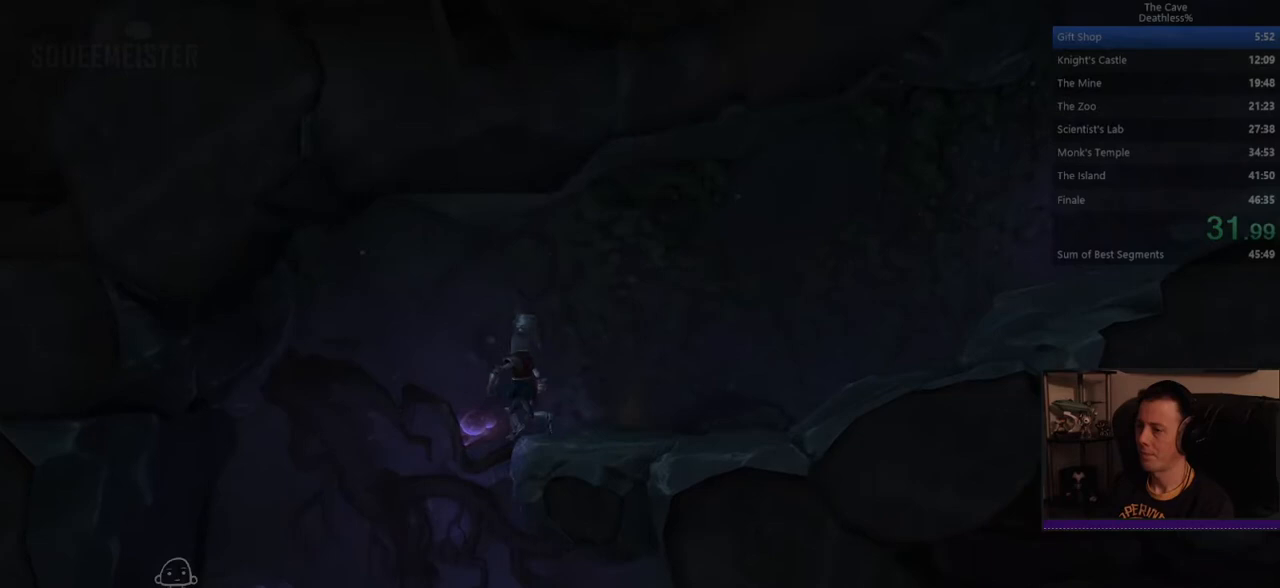
{"buttons": [], "left_stick": "center", "right_stick": "center"}
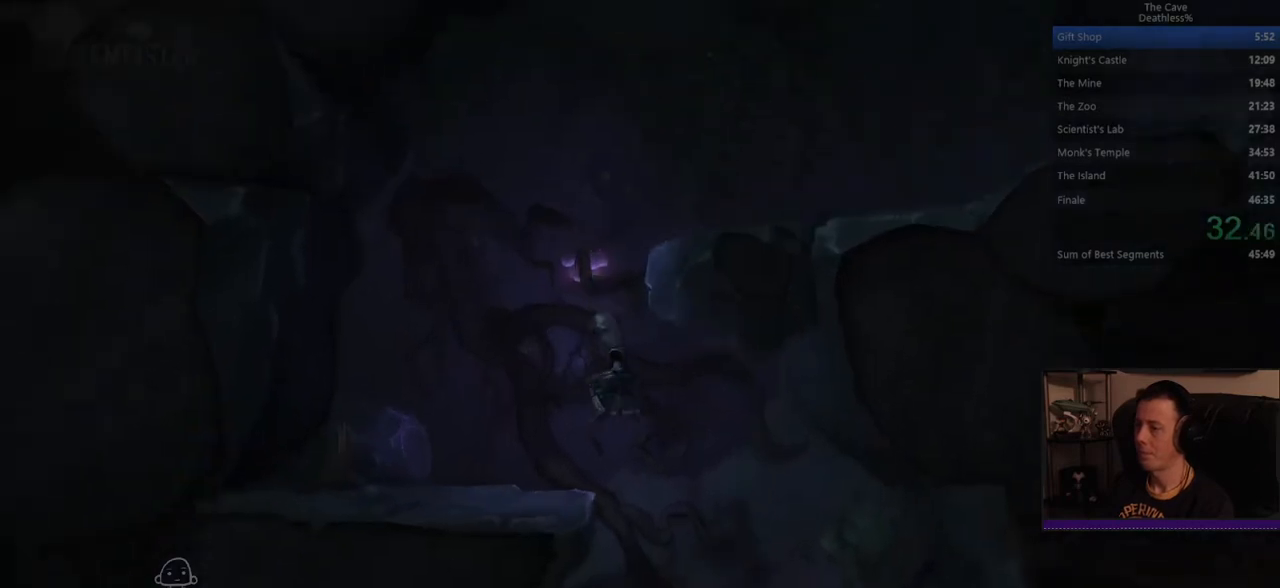
{"buttons": [], "left_stick": "left", "right_stick": "center", "events": [[200, "TRIANGLE", "down"], [240, "TRIANGLE", "up"], [280, "TRIANGLE", "down"], [320, "TRIANGLE", "up"], [320, "left_stick", "left"]]}
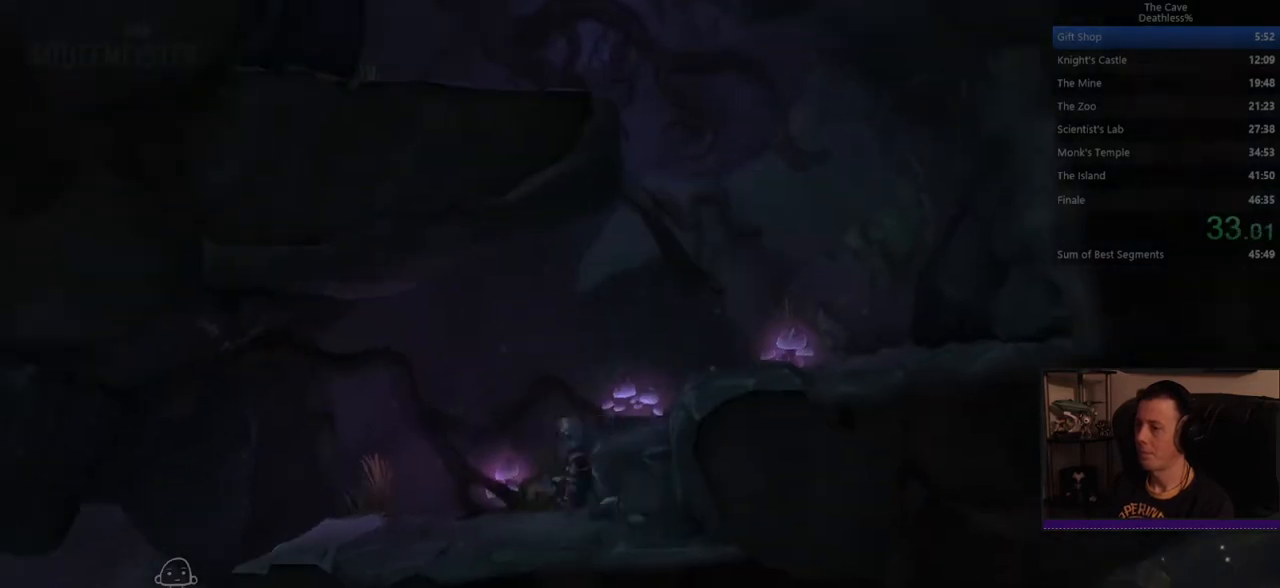
{"buttons": [], "left_stick": "left", "right_stick": "center"}
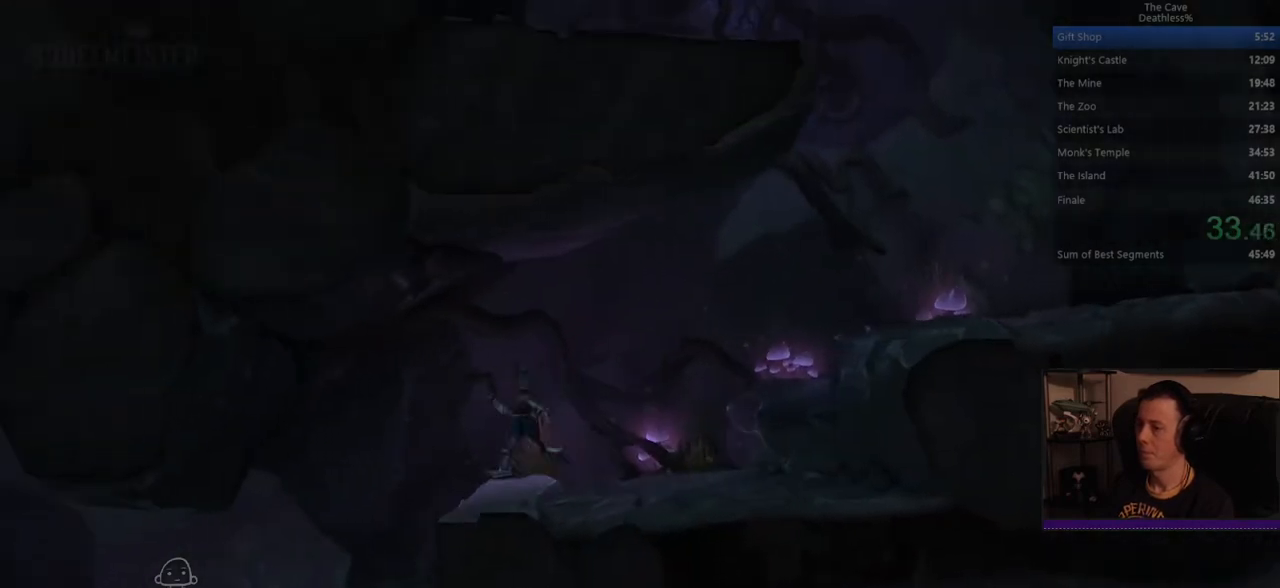
{"buttons": [], "left_stick": "right", "right_stick": "center", "events": [[240, "left_stick", "center"], [520, "left_stick", "right"]]}
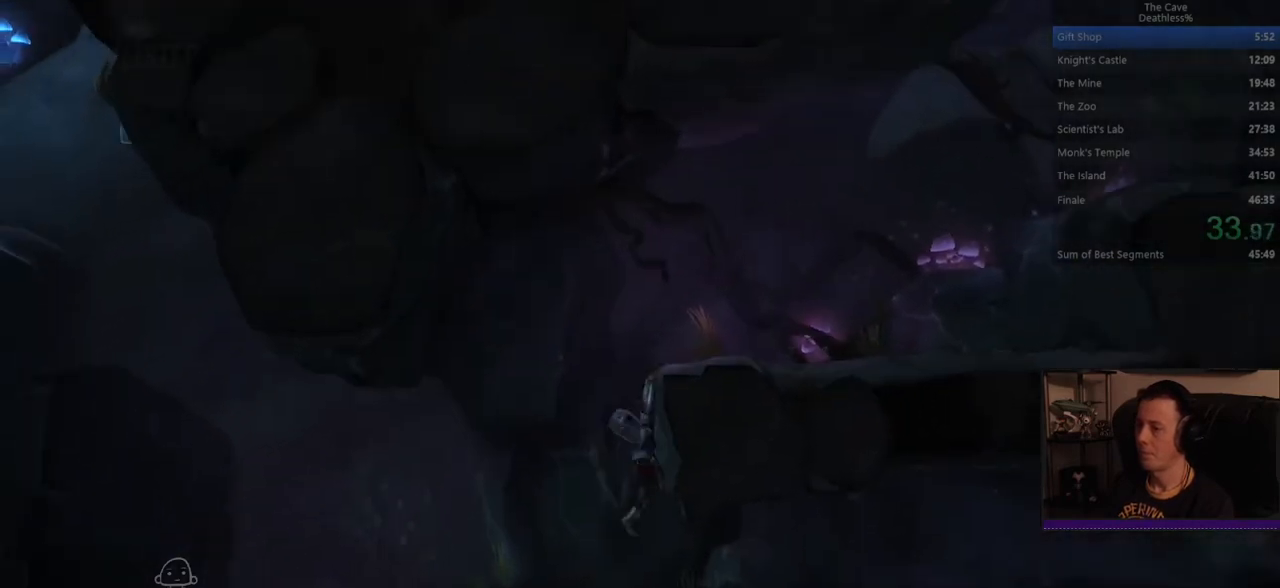
{"buttons": [], "left_stick": "left", "right_stick": "center", "events": [[400, "left_stick", "left"]]}
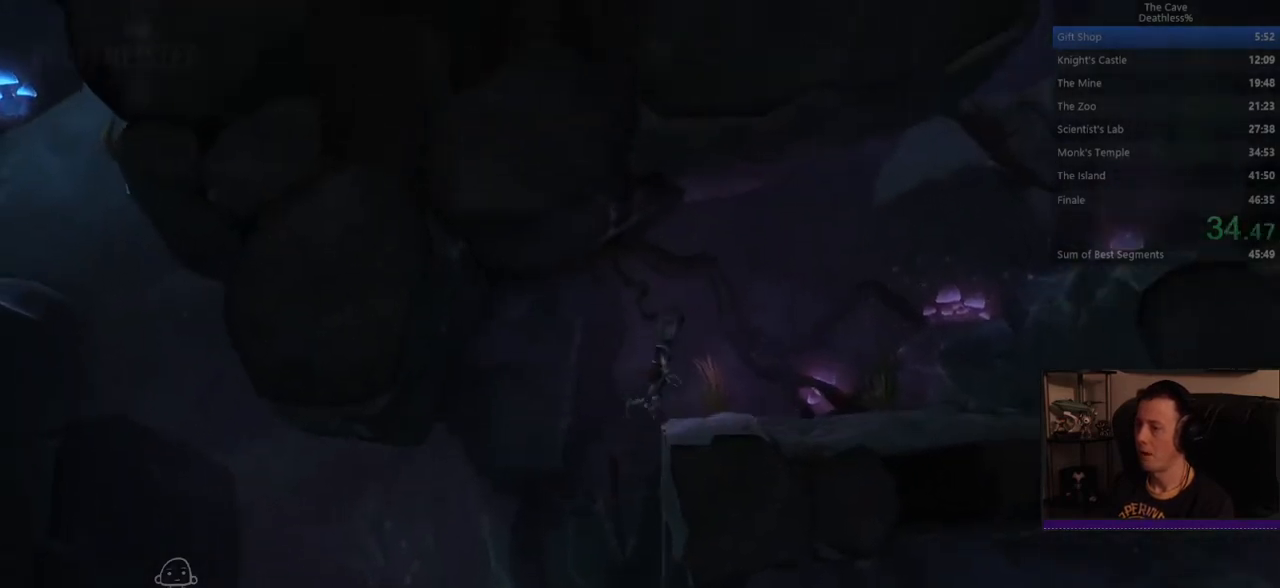
{"buttons": [], "left_stick": "left", "right_stick": "center"}
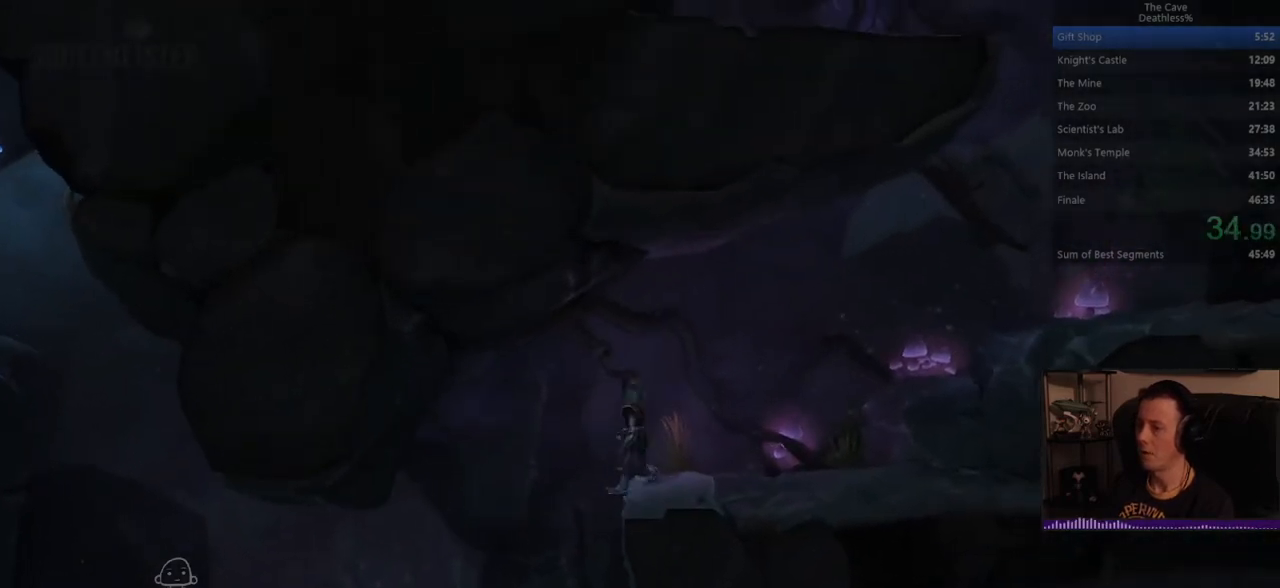
{"buttons": [], "left_stick": "center", "right_stick": "center", "events": [[80, "left_stick", "center"]]}
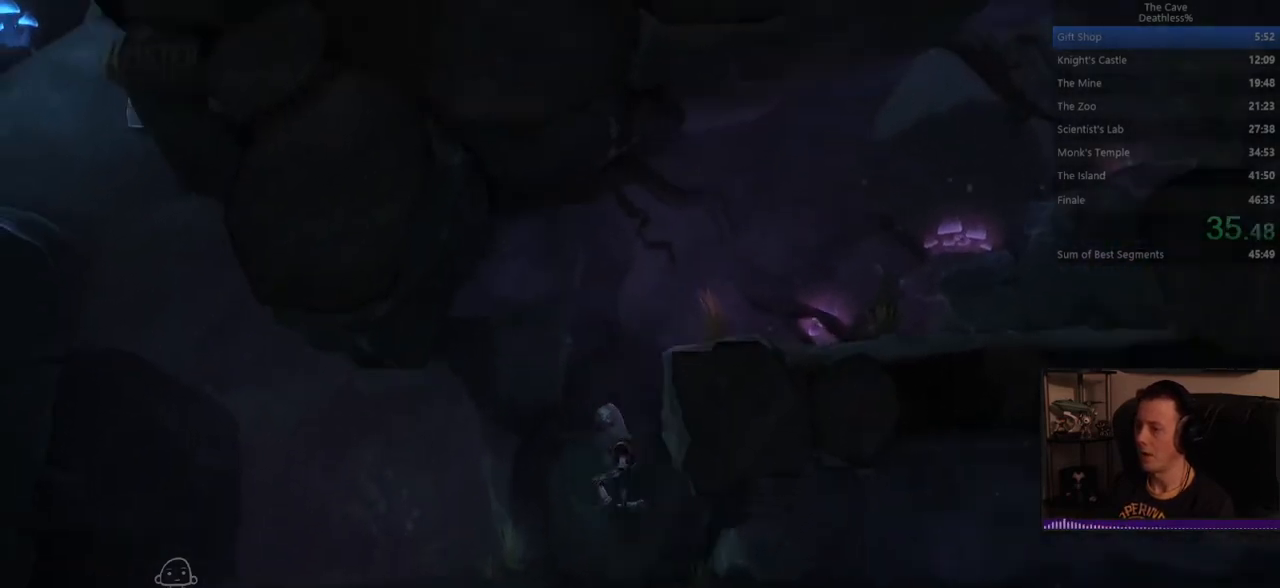
{"buttons": [], "left_stick": "right", "right_stick": "center", "events": [[40, "left_stick", "right"]]}
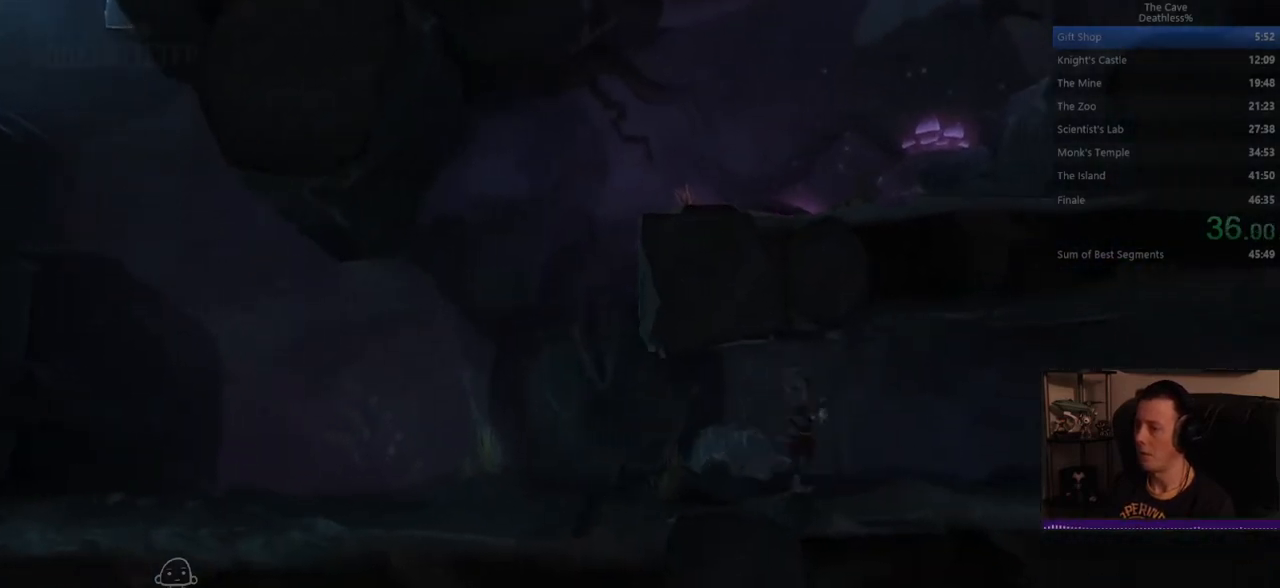
{"buttons": [], "left_stick": "right", "right_stick": "center"}
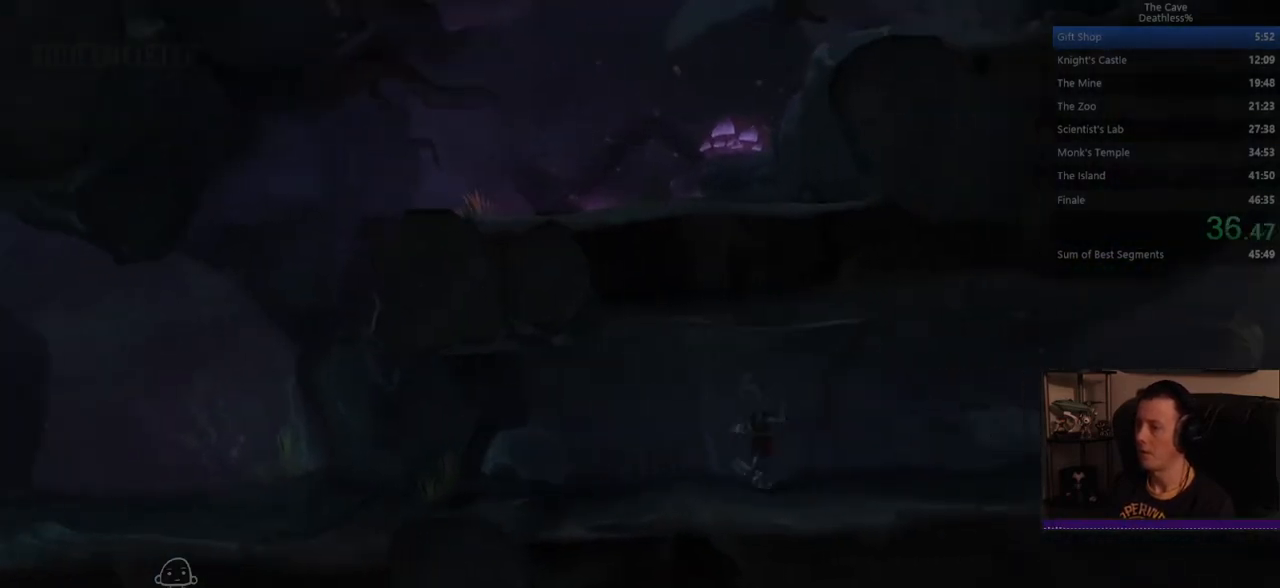
{"buttons": [], "left_stick": "right", "right_stick": "center"}
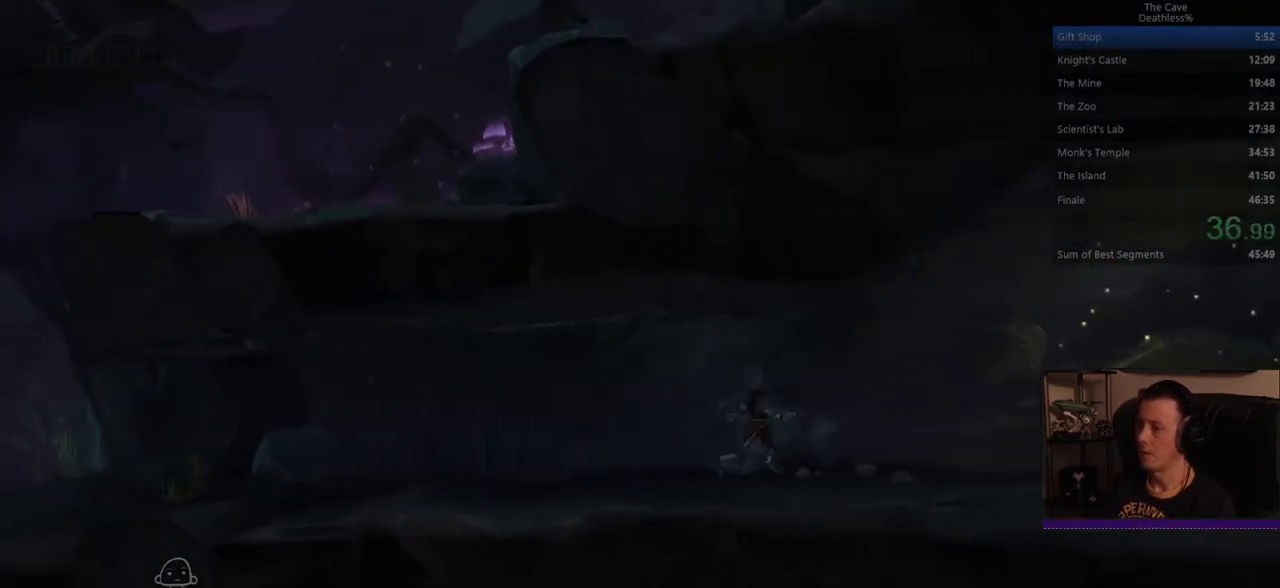
{"buttons": [], "left_stick": "right", "right_stick": "center"}
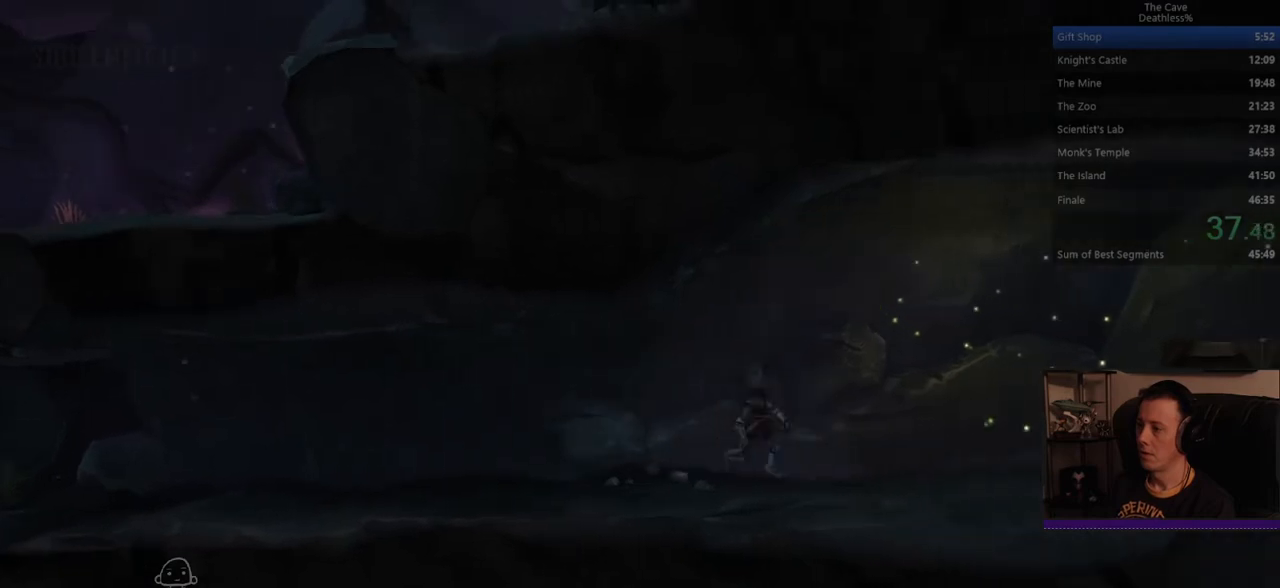
{"buttons": [], "left_stick": "right", "right_stick": "center"}
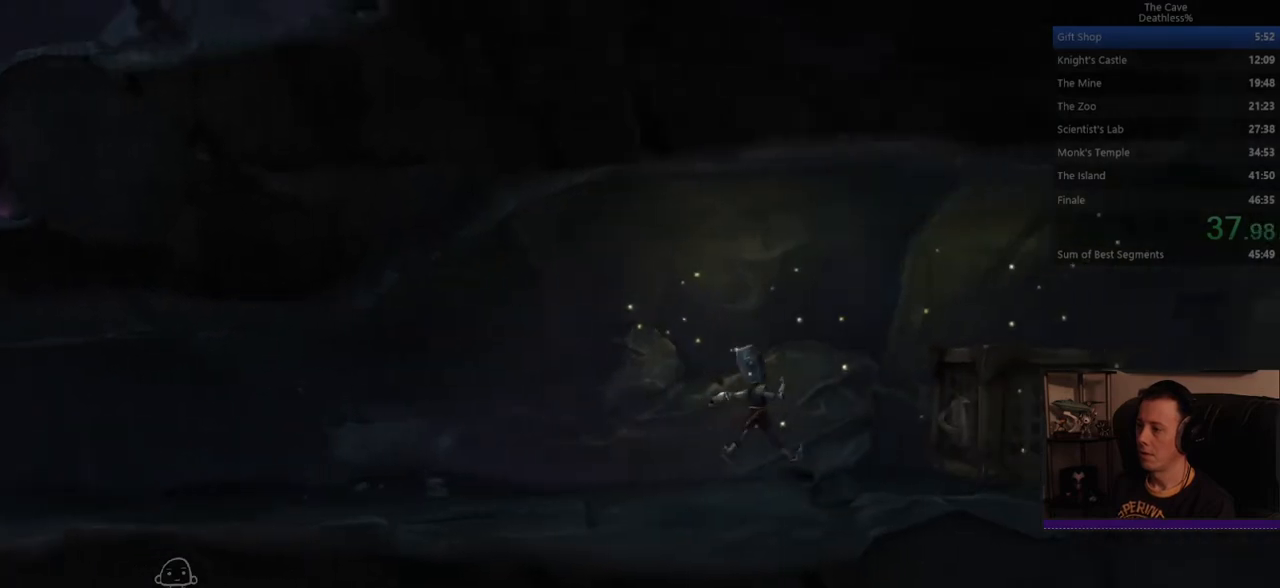
{"buttons": ["SQUARE"], "left_stick": "left", "right_stick": "center", "events": [[80, "SQUARE", "down"], [200, "left_stick", "left"]]}
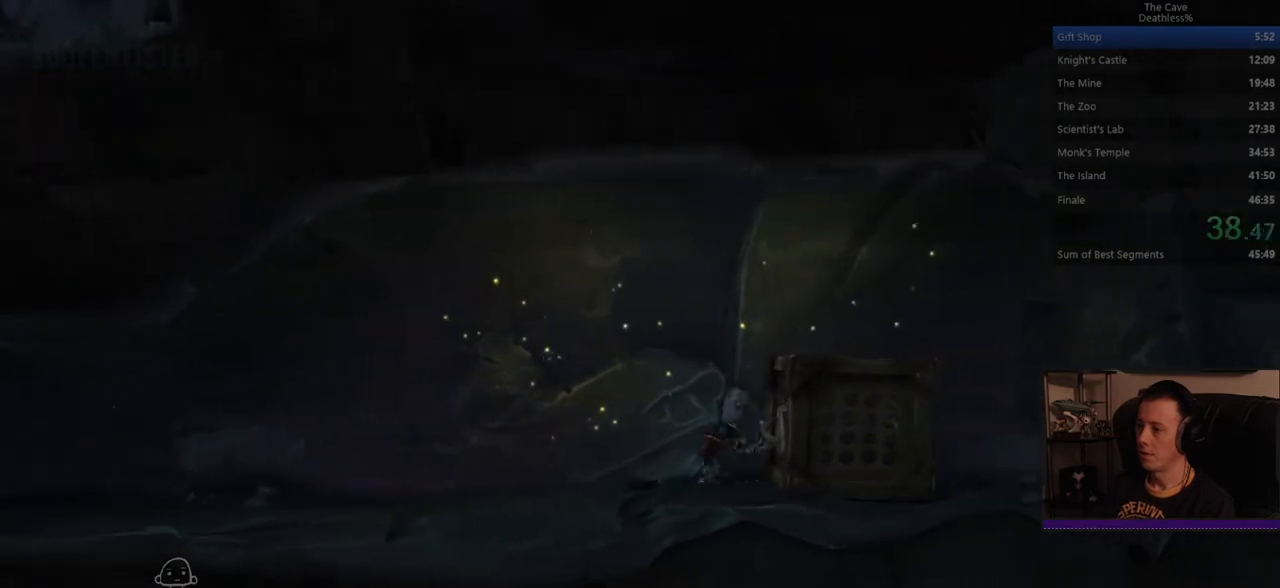
{"buttons": ["SQUARE"], "left_stick": "left", "right_stick": "center"}
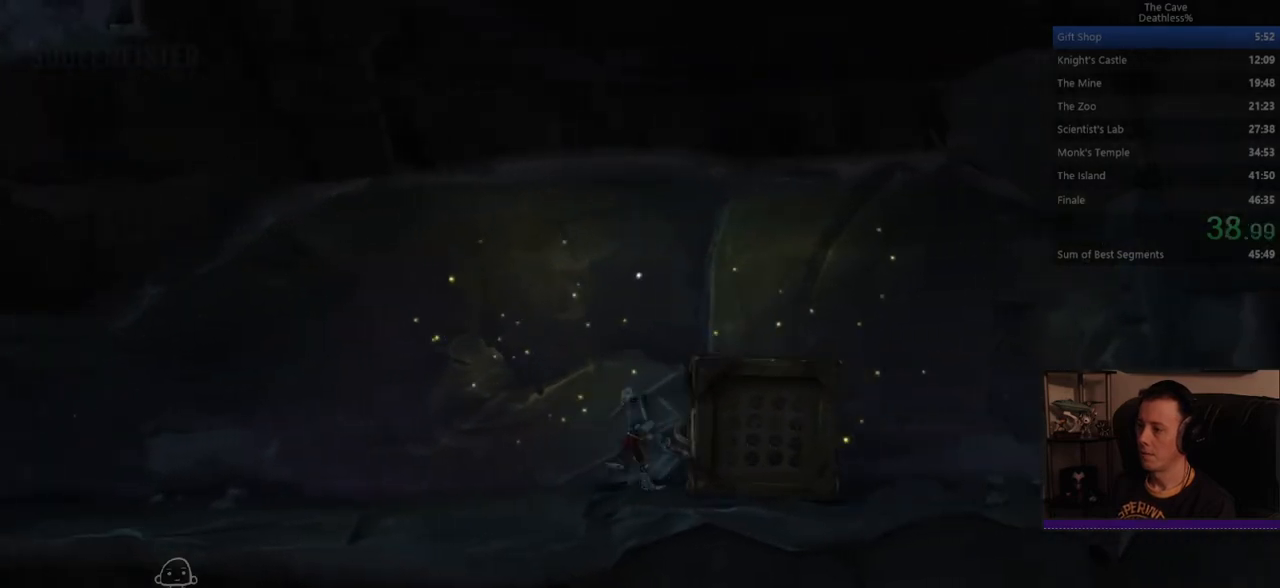
{"buttons": ["SQUARE"], "left_stick": "left", "right_stick": "center"}
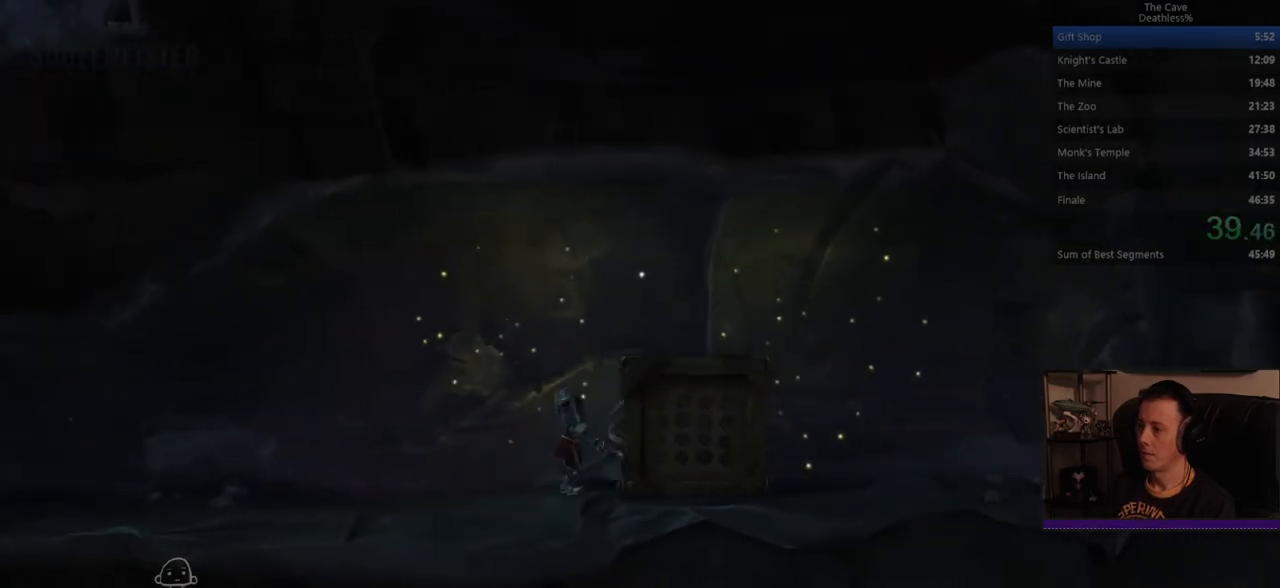
{"buttons": ["SQUARE"], "left_stick": "left", "right_stick": "center"}
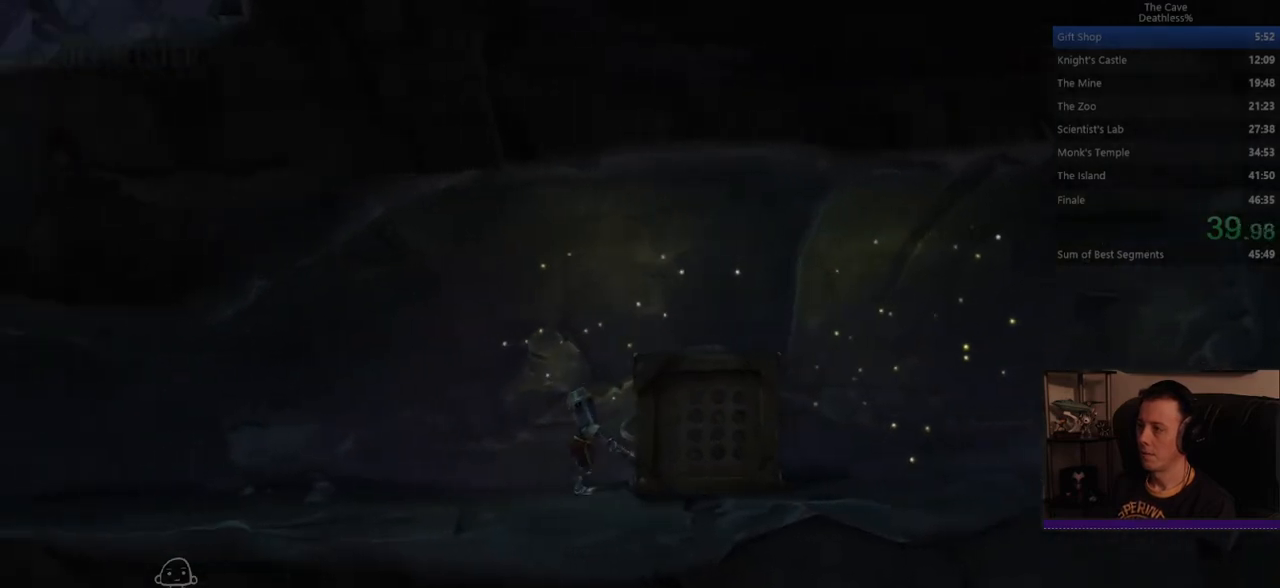
{"buttons": ["SQUARE"], "left_stick": "left", "right_stick": "center"}
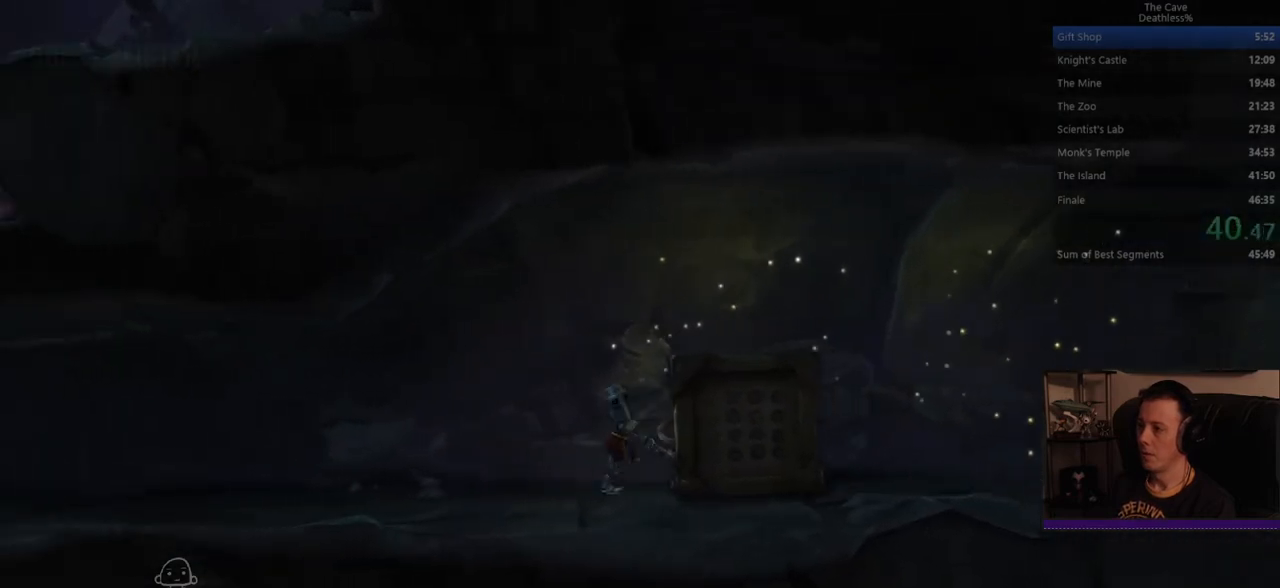
{"buttons": ["SQUARE"], "left_stick": "left", "right_stick": "center"}
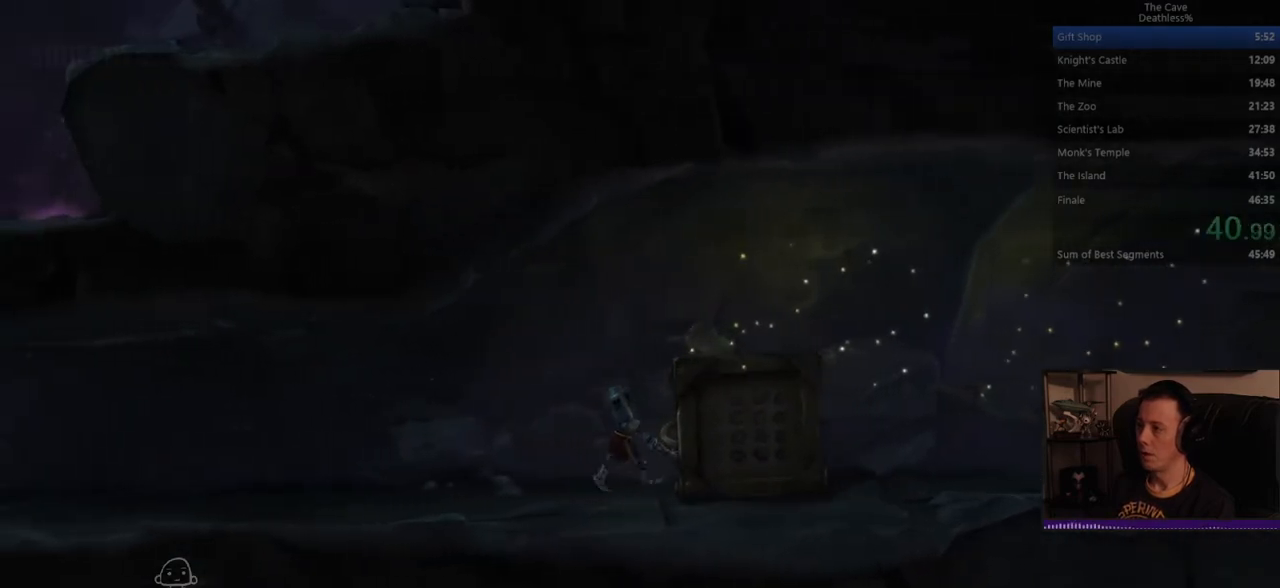
{"buttons": ["SQUARE"], "left_stick": "left", "right_stick": "center"}
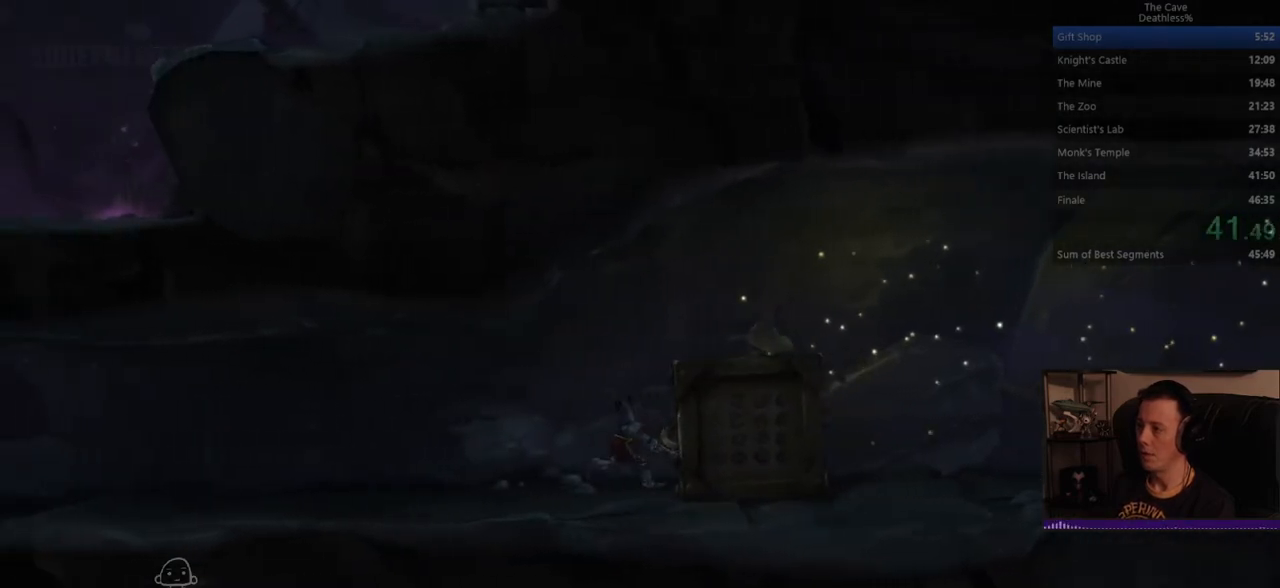
{"buttons": ["SQUARE"], "left_stick": "left", "right_stick": "center"}
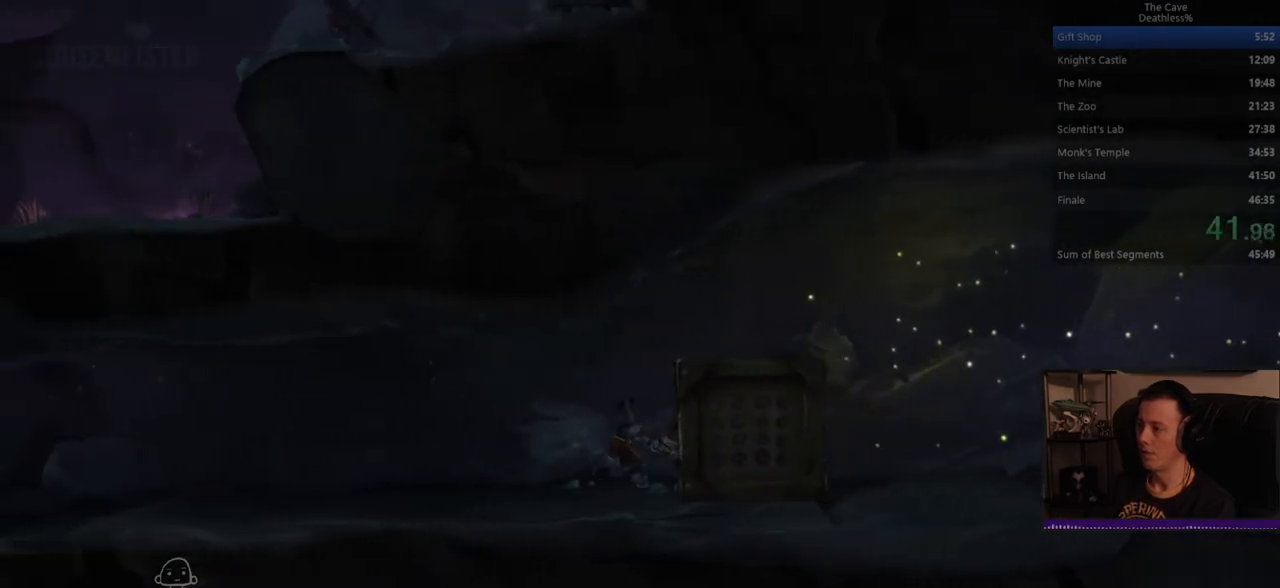
{"buttons": ["SQUARE"], "left_stick": "left", "right_stick": "center"}
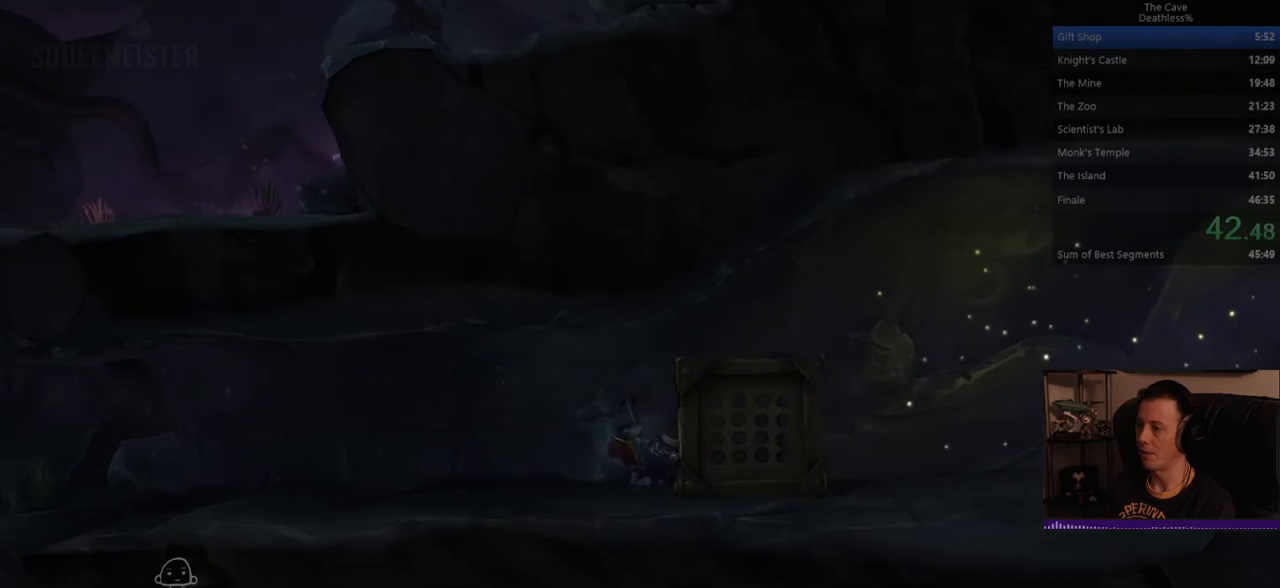
{"buttons": ["SQUARE"], "left_stick": "left", "right_stick": "center"}